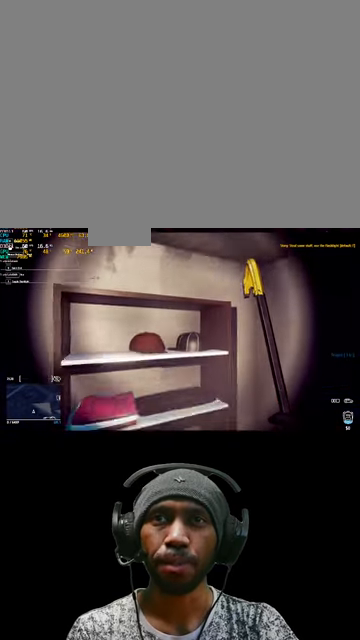
Gameplay with keyboard and mouse; each line is a JSON object with the keys and mouse buttons held at the frame after it. "events" lists presses ("down") and releases ("up") of "1", "2", "3", "4", "5", "a", "alt", "b", "c", "ctrl", "d", "e", "f", "g", "q", "r", "s", "shift", "space", "t", "tab", "v", "w", "x", "z", "mouse_left", "mouse_wheel", "mouse_right", "mouse_mb4" and "mouse_mb5" between this image and that frame as [ms after this image, input, new state], when the widget could be followed in between. "mouse_left", "mouse_wheel", "mouse_right", "mouse_mb4", "mouse_mb5" = the "left", "wheel", "right", "mb4", "mb5" buttons of the "mouse" list. No other keys are recorded. "wheel" means that the mouse wheel is clicked or scrolled. Mouse movement is not recorded.
{"keys": [], "mouse": [], "events": []}
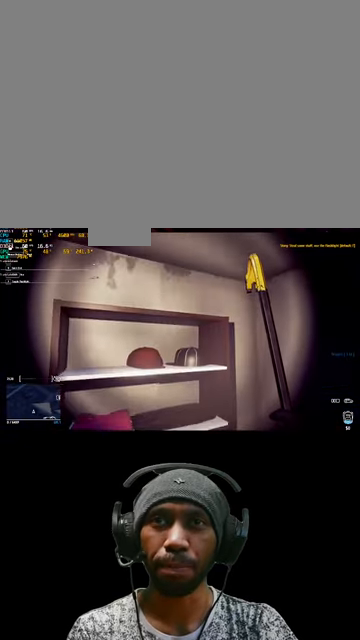
{"keys": [], "mouse": [], "events": []}
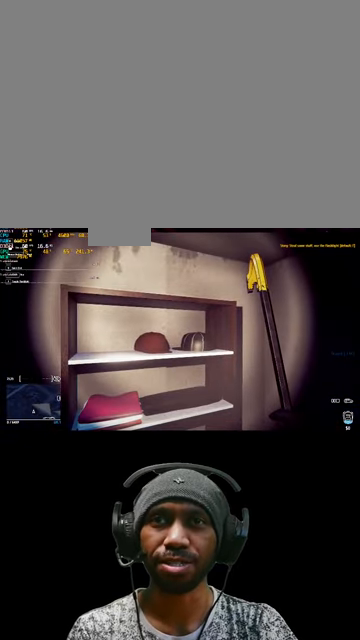
{"keys": [], "mouse": [], "events": []}
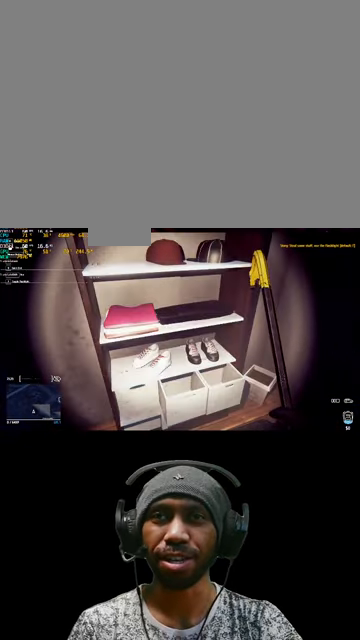
{"keys": [], "mouse": [], "events": []}
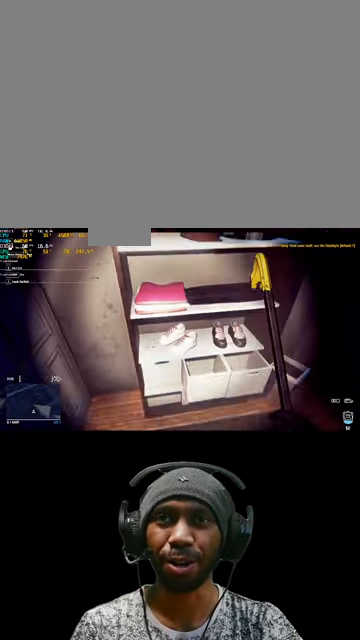
{"keys": [], "mouse": [], "events": []}
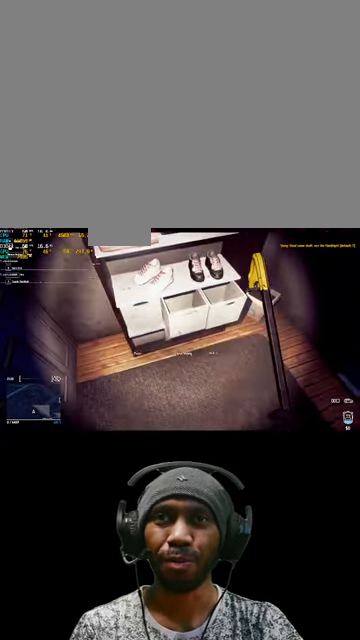
{"keys": [], "mouse": [], "events": []}
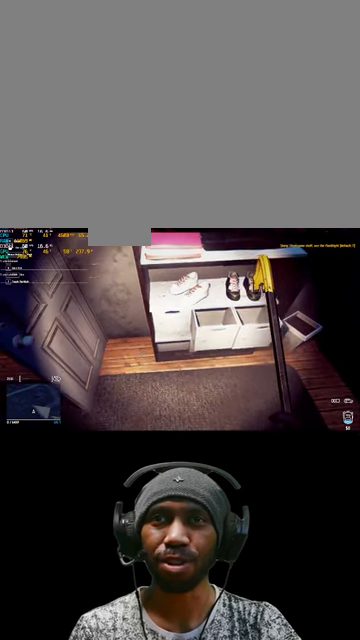
{"keys": ["e"], "mouse": [], "events": [[366, "e", "down"]]}
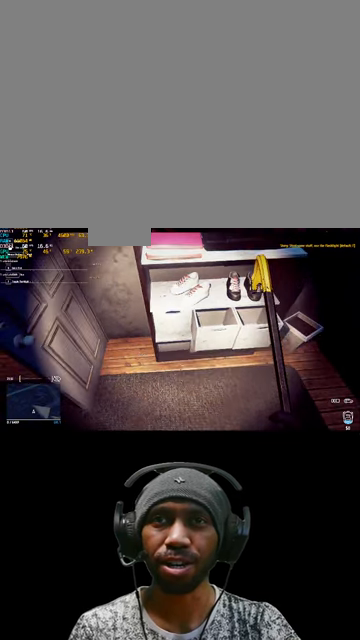
{"keys": [], "mouse": [], "events": [[233, "e", "up"]]}
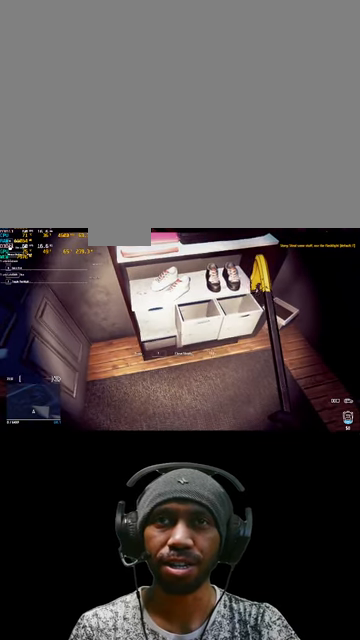
{"keys": [], "mouse": [], "events": []}
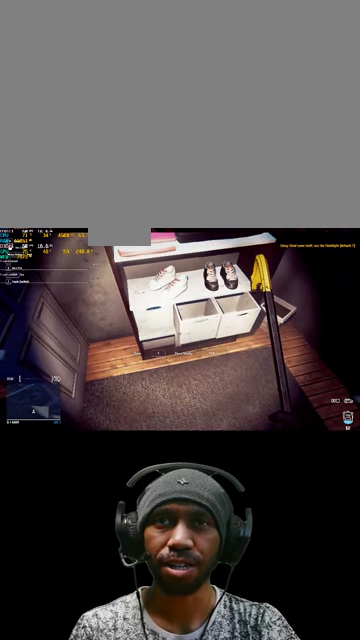
{"keys": ["e"], "mouse": [], "events": [[66, "e", "down"]]}
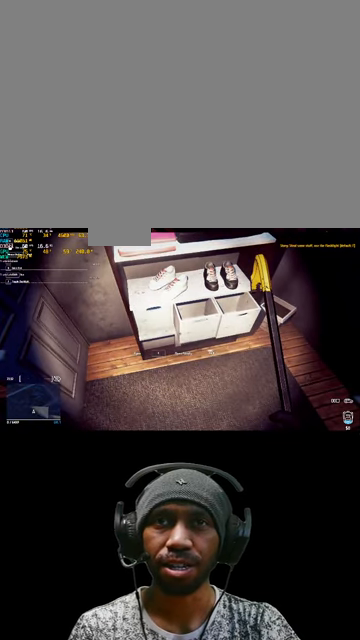
{"keys": ["e"], "mouse": [], "events": []}
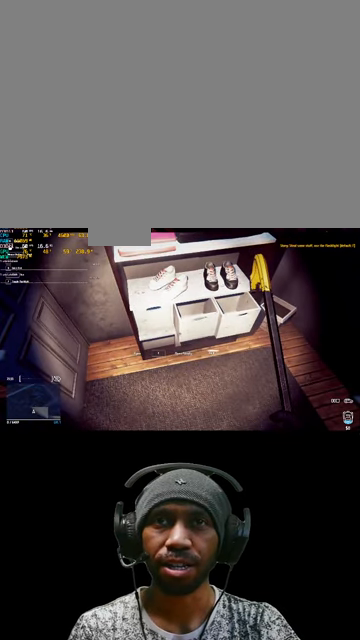
{"keys": ["e"], "mouse": [], "events": []}
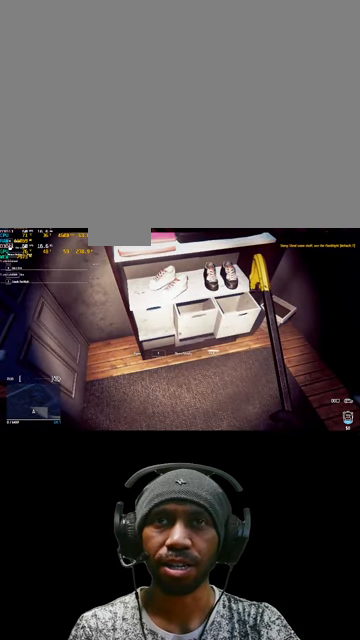
{"keys": ["e"], "mouse": [], "events": []}
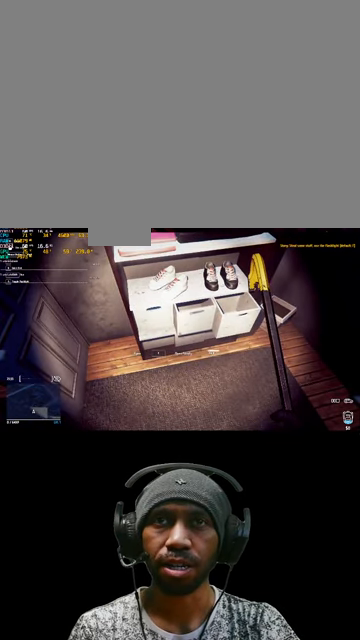
{"keys": ["e"], "mouse": [], "events": []}
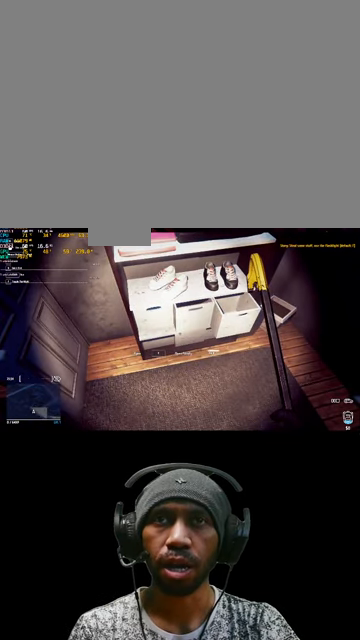
{"keys": [], "mouse": [], "events": [[366, "e", "up"]]}
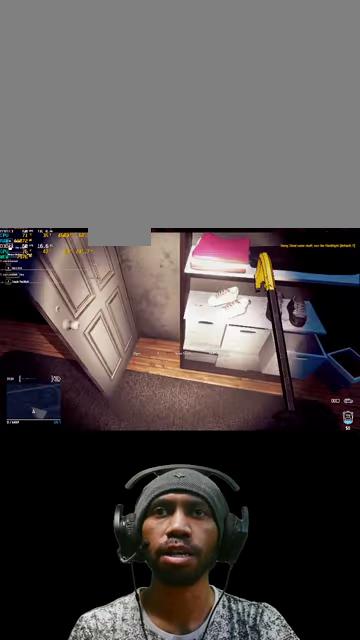
{"keys": [], "mouse": [], "events": []}
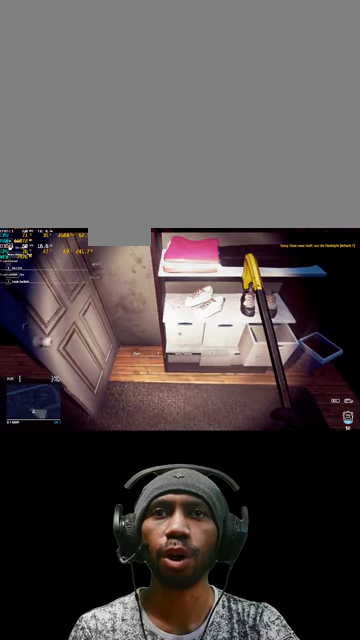
{"keys": ["e"], "mouse": [], "events": [[333, "e", "down"]]}
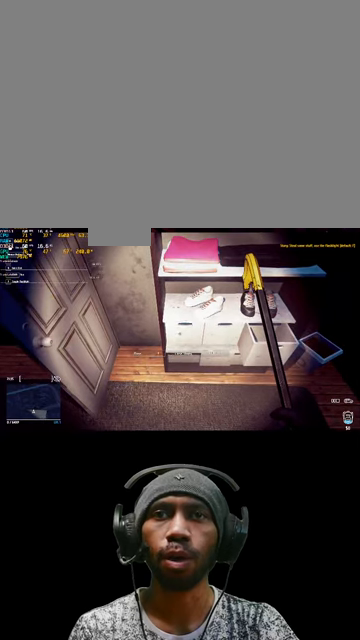
{"keys": ["e"], "mouse": [], "events": []}
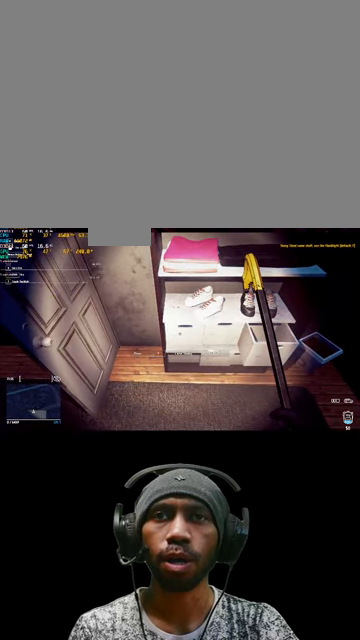
{"keys": ["e"], "mouse": [], "events": []}
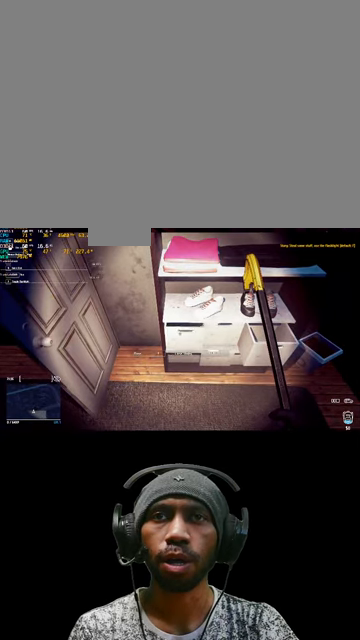
{"keys": ["e"], "mouse": [], "events": []}
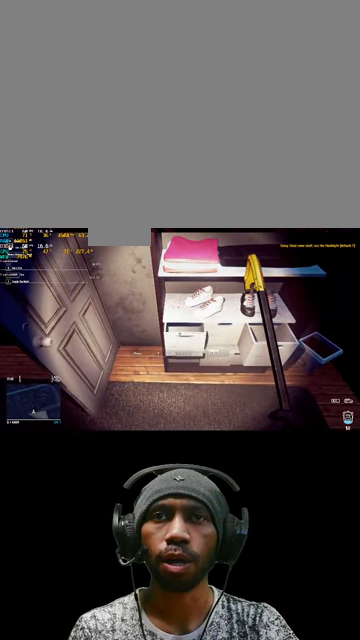
{"keys": ["e"], "mouse": [], "events": []}
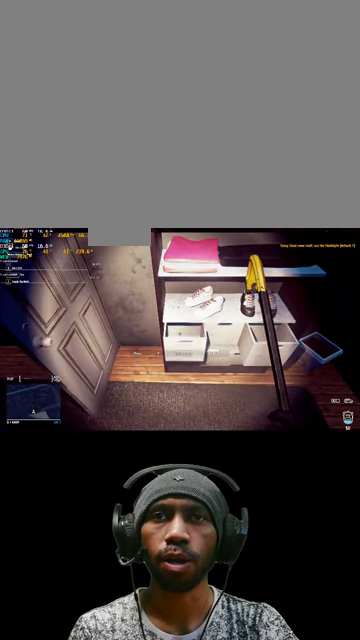
{"keys": ["e"], "mouse": [], "events": []}
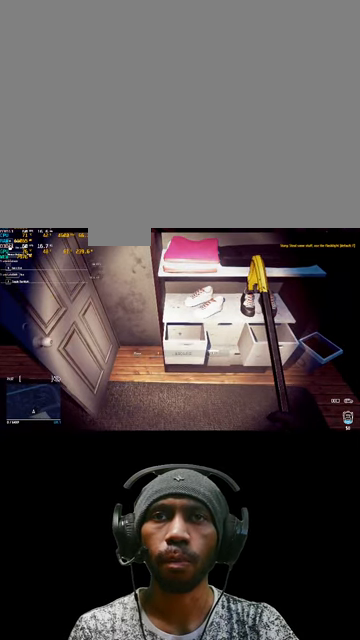
{"keys": [], "mouse": [], "events": [[400, "e", "up"]]}
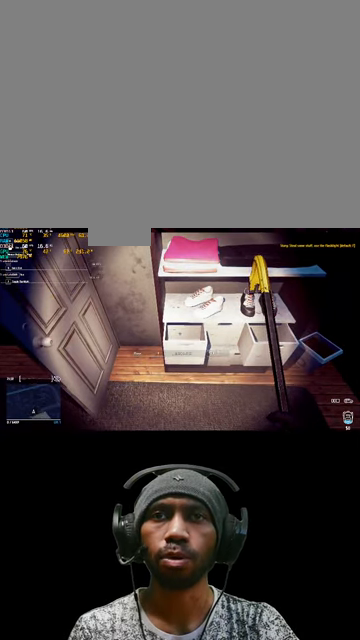
{"keys": [], "mouse": [], "events": []}
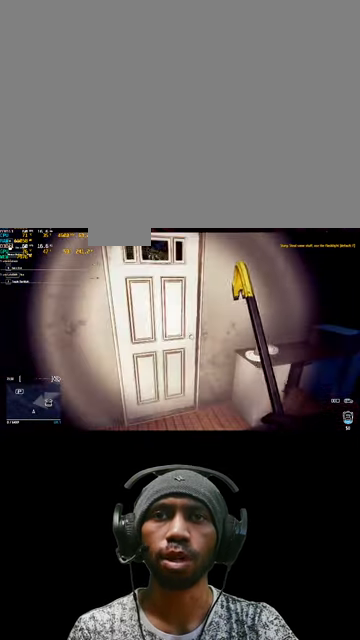
{"keys": [], "mouse": [], "events": []}
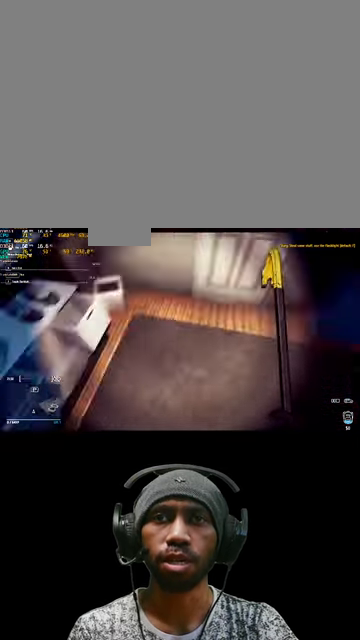
{"keys": [], "mouse": [], "events": [[33, "w", "down"], [267, "w", "up"]]}